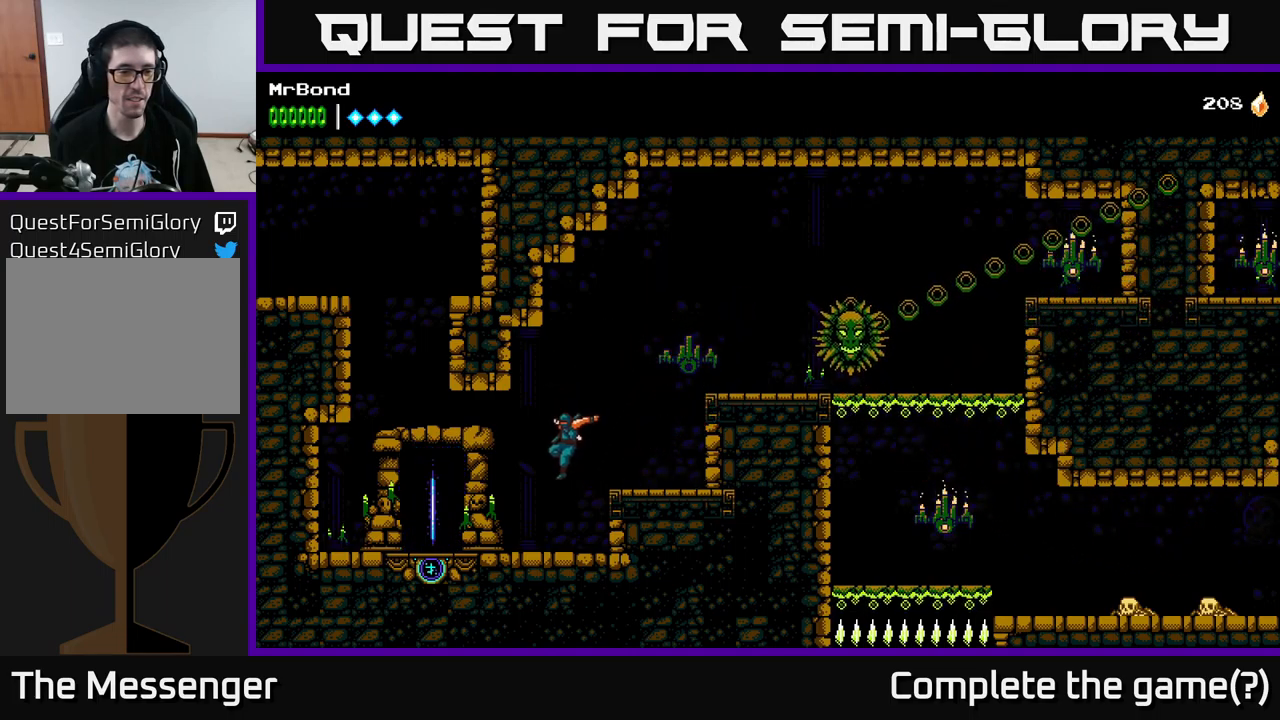
Gameplay with a controller (Xbox layout); each line is a JSON object with the inputs held at the frame after it. "events" lists button and stick changes between this image and that frame as [ms after this image, input, new state], when the widget could be followed in between.
{"buttons": ["DPAD_LEFT"], "left_stick": "center", "right_stick": "center", "events": []}
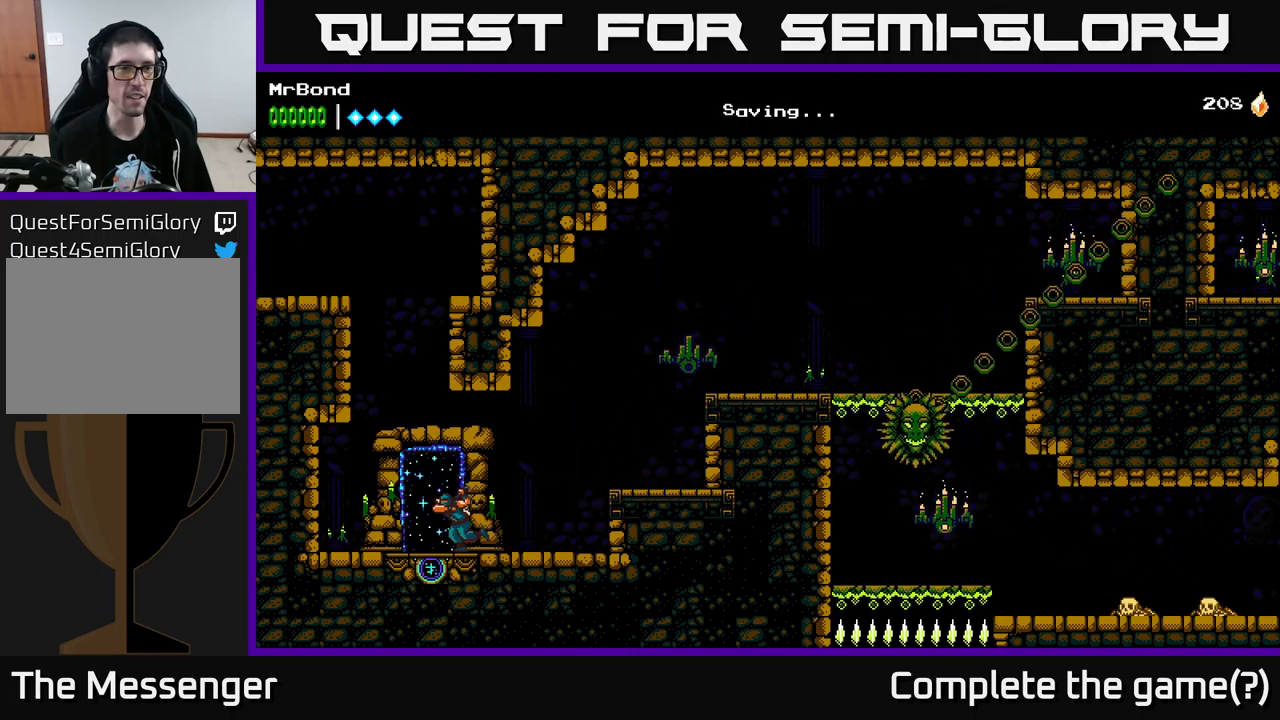
{"buttons": [], "left_stick": "center", "right_stick": "center", "events": [[67, "DPAD_LEFT", "up"], [167, "DPAD_UP", "down"], [250, "DPAD_UP", "up"]]}
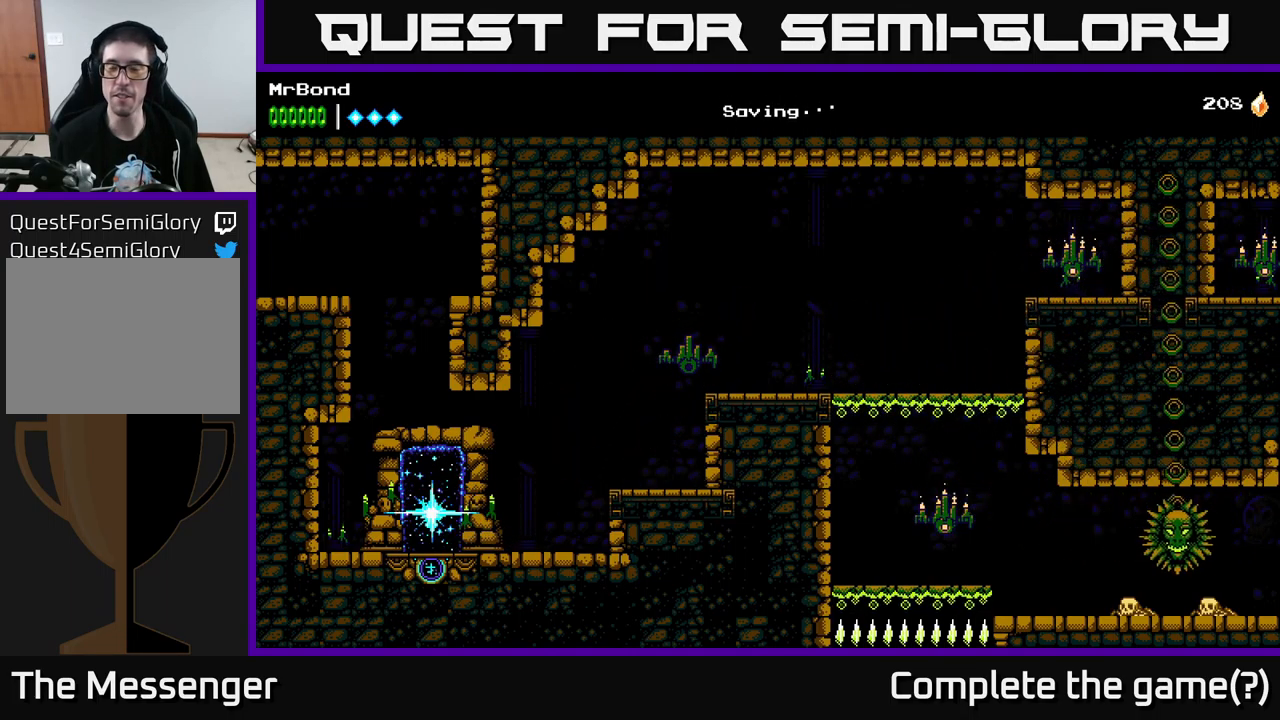
{"buttons": [], "left_stick": "center", "right_stick": "center", "events": []}
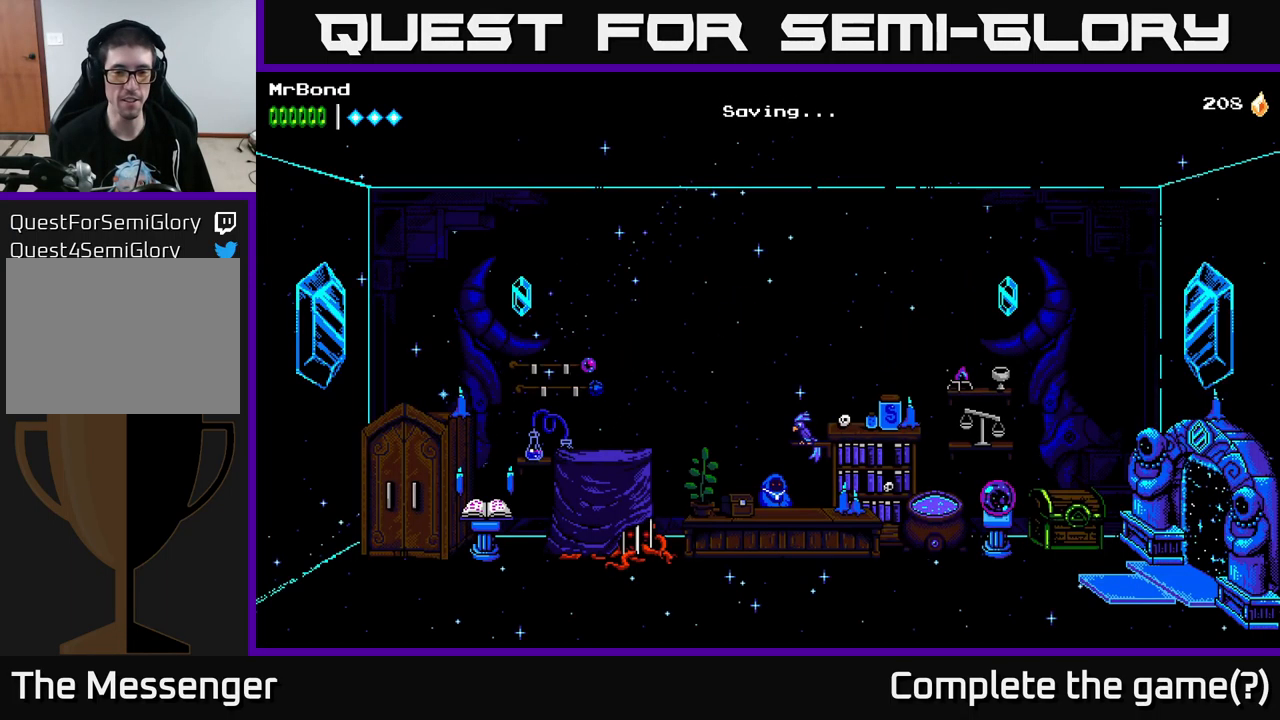
{"buttons": [], "left_stick": "center", "right_stick": "center", "events": []}
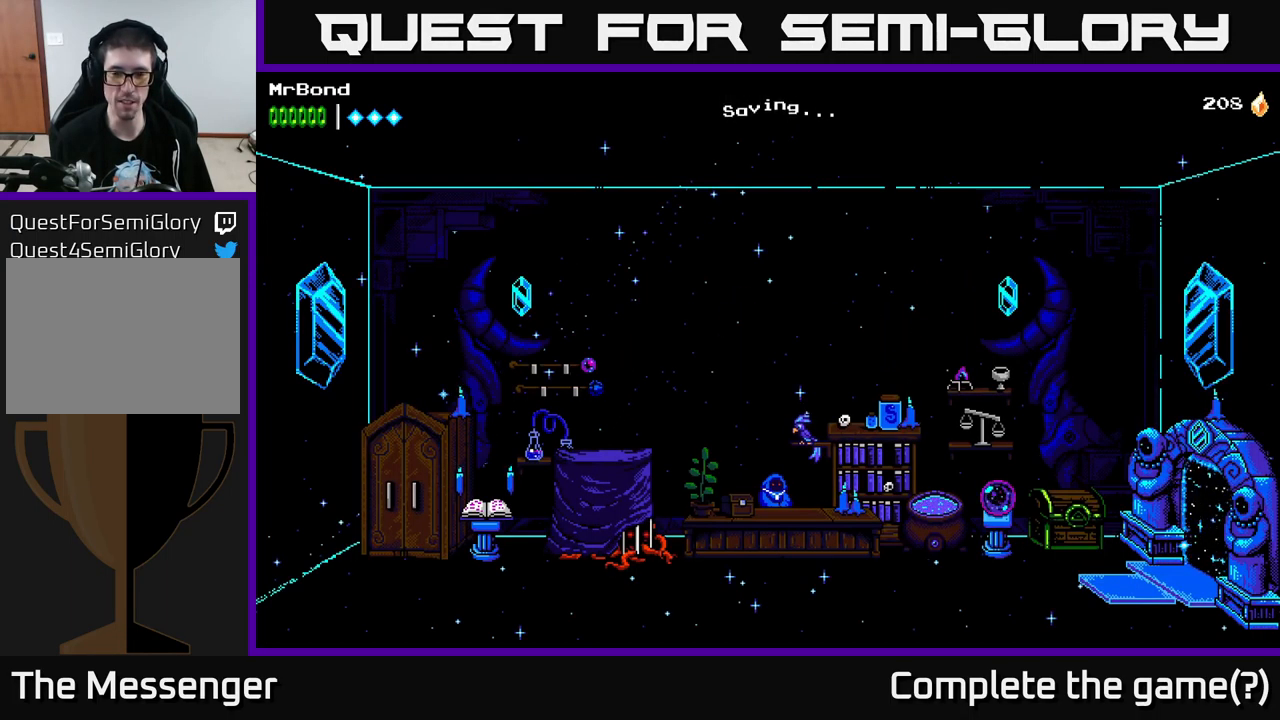
{"buttons": ["DPAD_LEFT"], "left_stick": "center", "right_stick": "center", "events": [[217, "DPAD_LEFT", "down"]]}
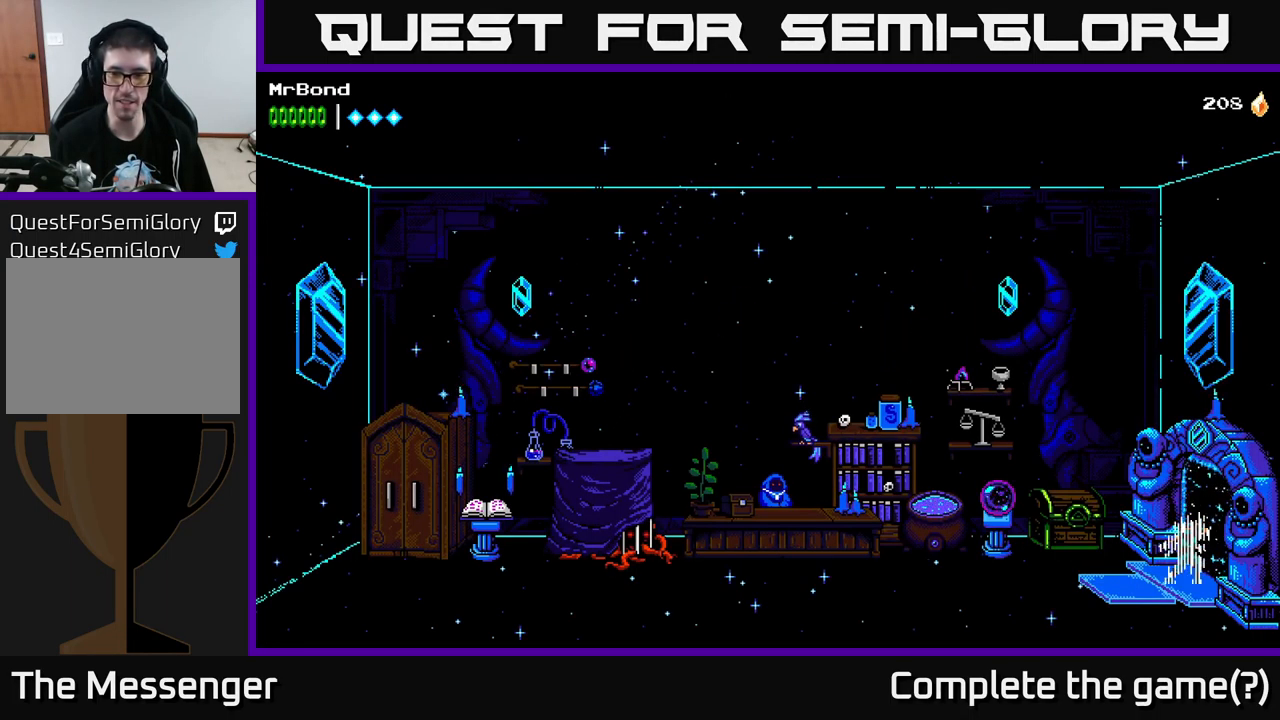
{"buttons": ["DPAD_LEFT"], "left_stick": "center", "right_stick": "center", "events": []}
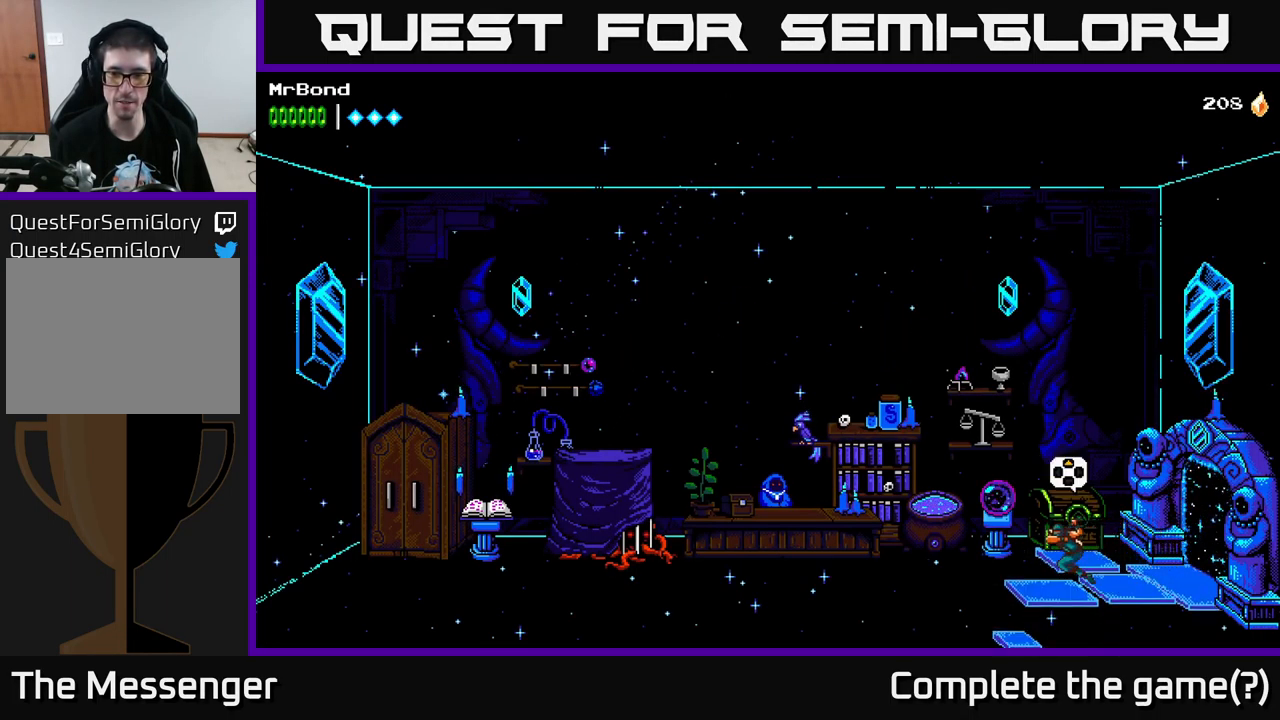
{"buttons": ["DPAD_LEFT"], "left_stick": "center", "right_stick": "center", "events": []}
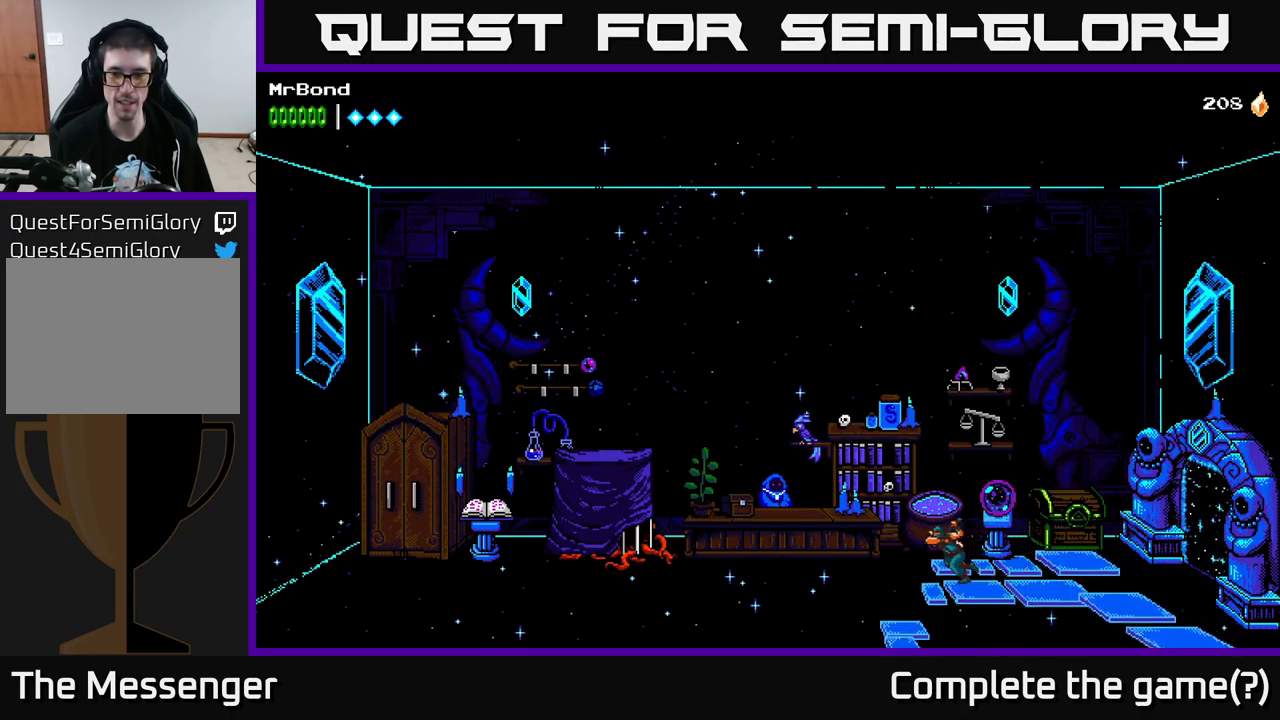
{"buttons": ["DPAD_LEFT"], "left_stick": "center", "right_stick": "center", "events": []}
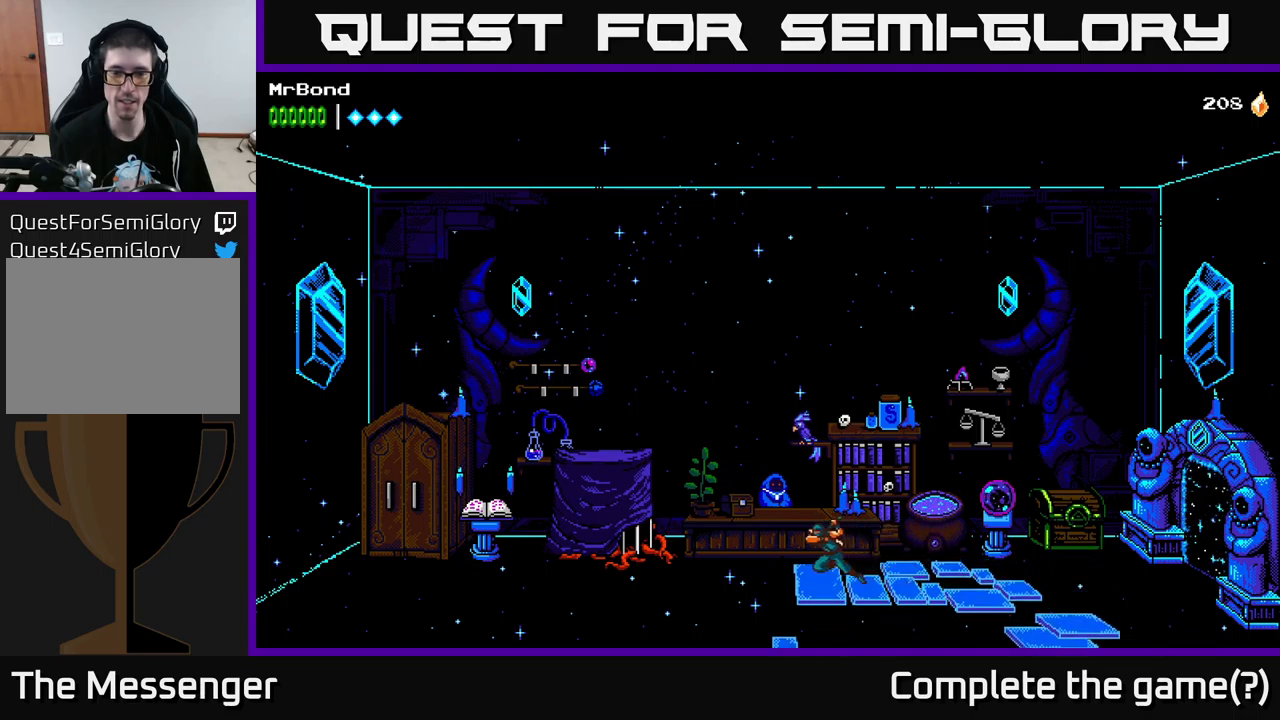
{"buttons": [], "left_stick": "center", "right_stick": "center", "events": [[217, "DPAD_LEFT", "up"], [317, "DPAD_UP", "down"], [417, "DPAD_UP", "up"]]}
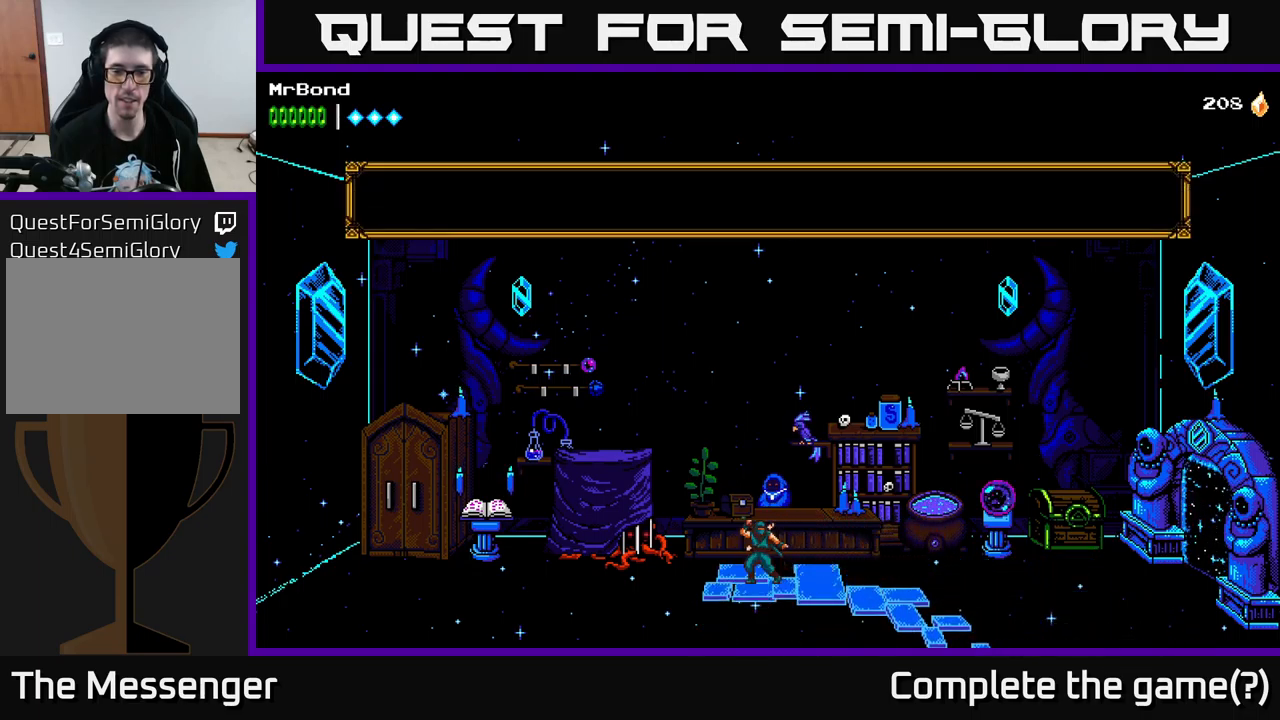
{"buttons": ["A"], "left_stick": "center", "right_stick": "center", "events": [[384, "A", "down"]]}
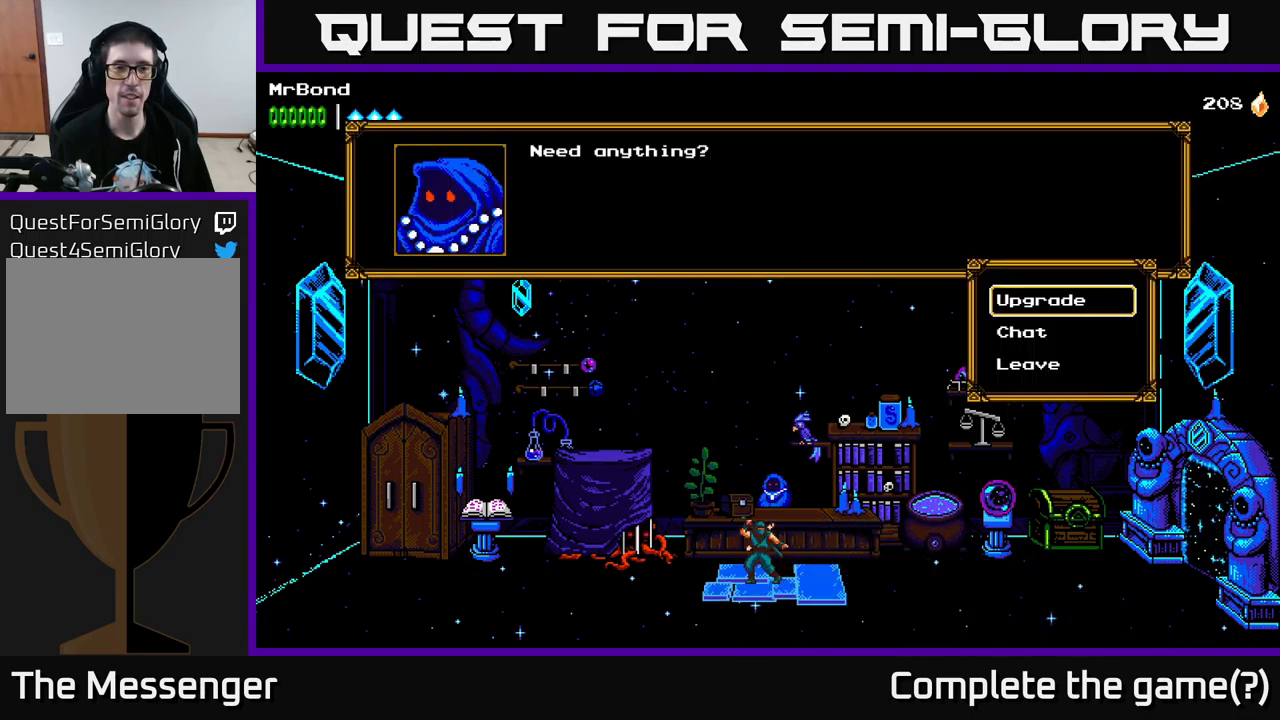
{"buttons": [], "left_stick": "center", "right_stick": "center", "events": [[17, "A", "up"], [117, "A", "down"], [267, "A", "up"]]}
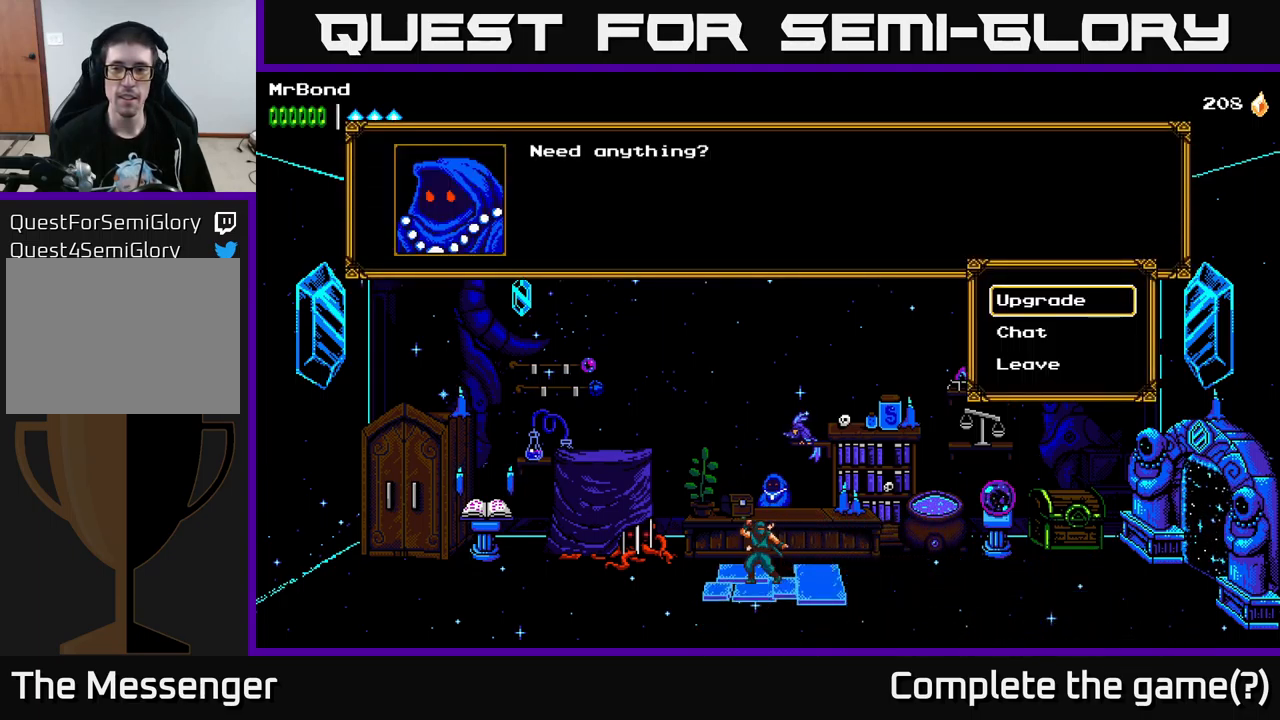
{"buttons": [], "left_stick": "center", "right_stick": "center", "events": [[34, "A", "down"], [184, "A", "up"]]}
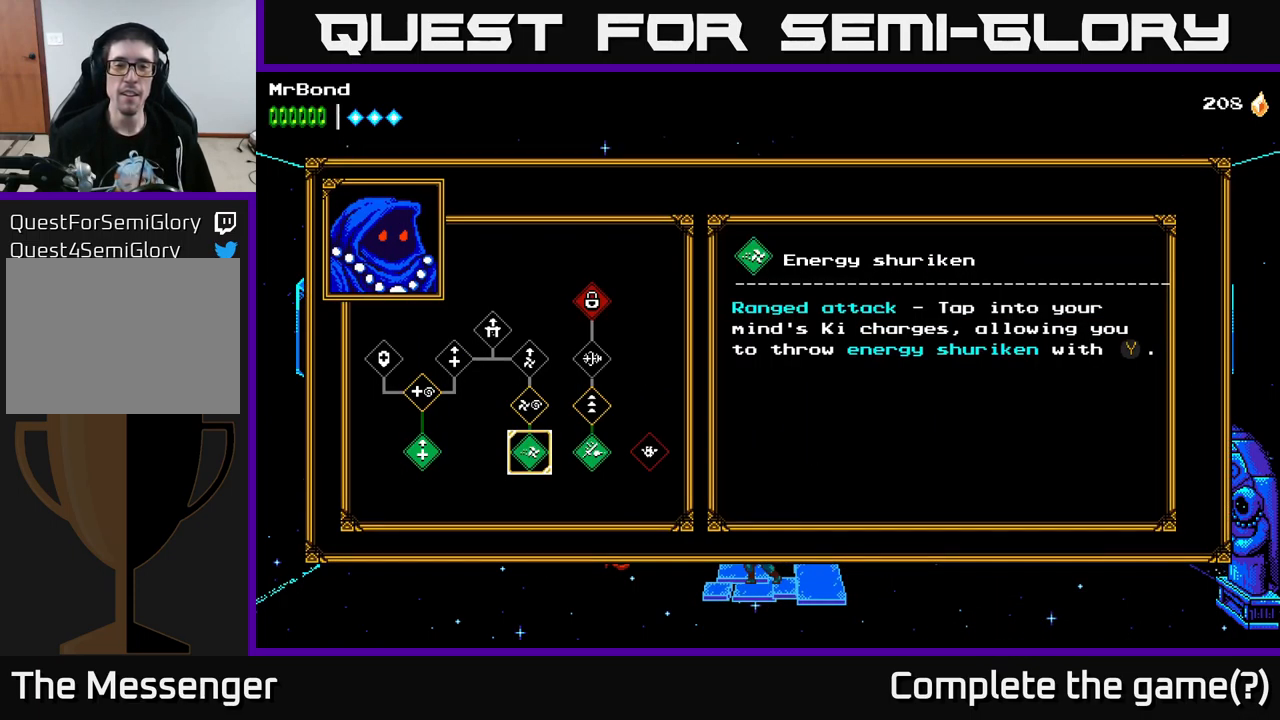
{"buttons": [], "left_stick": "center", "right_stick": "center", "events": [[317, "DPAD_DOWN", "down"], [350, "DPAD_RIGHT", "down"], [367, "DPAD_DOWN", "up"], [450, "DPAD_RIGHT", "up"]]}
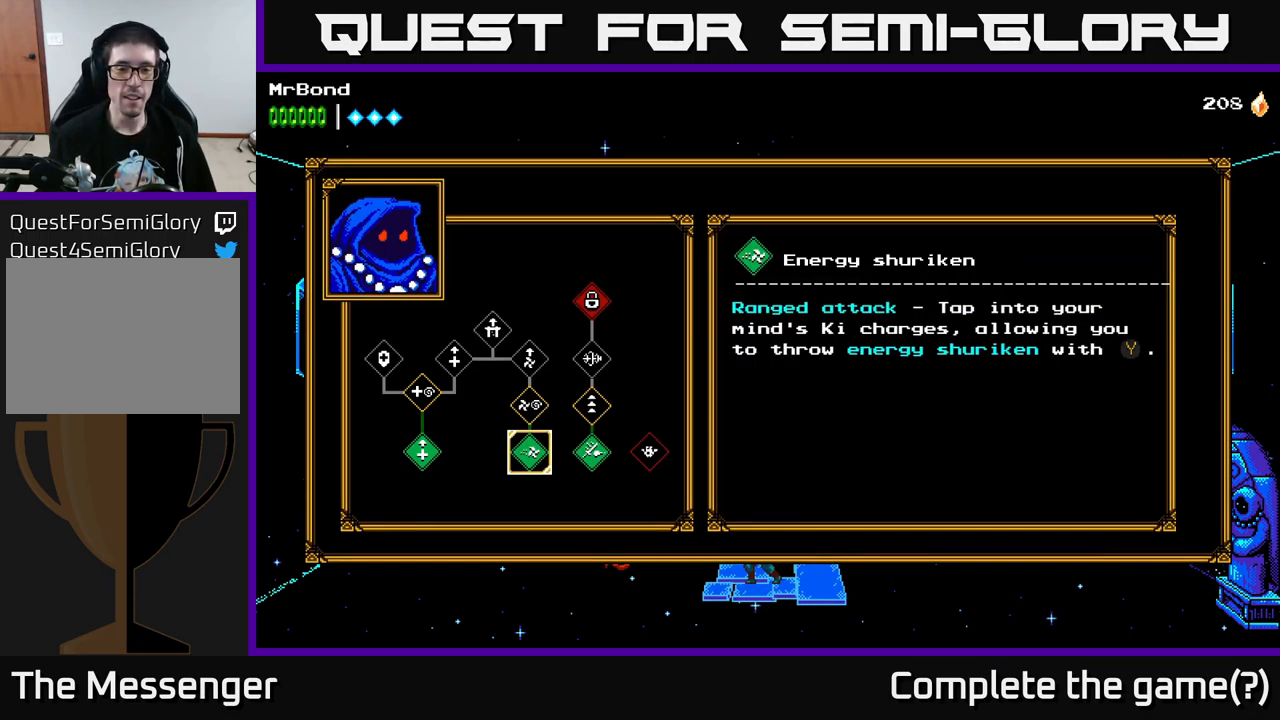
{"buttons": [], "left_stick": "center", "right_stick": "center", "events": [[34, "DPAD_RIGHT", "down"], [84, "DPAD_RIGHT", "up"], [167, "DPAD_RIGHT", "down"], [217, "DPAD_RIGHT", "up"], [317, "DPAD_RIGHT", "down"], [400, "DPAD_RIGHT", "up"]]}
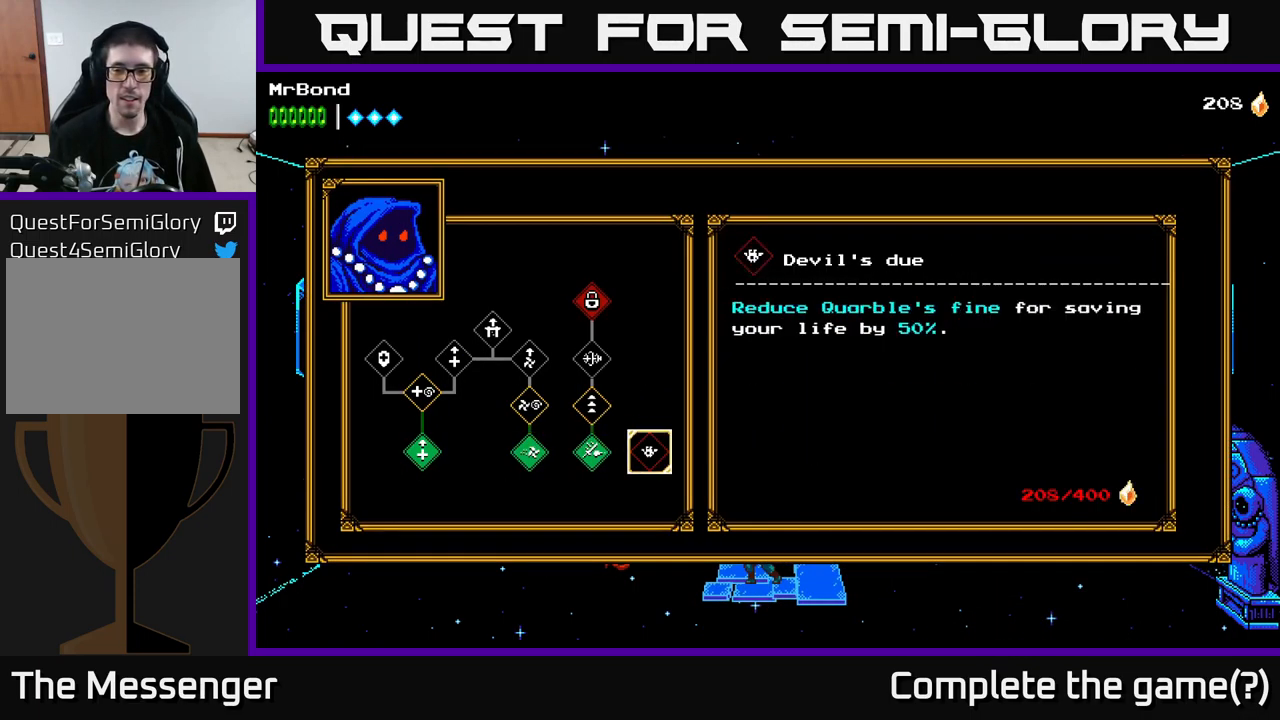
{"buttons": [], "left_stick": "center", "right_stick": "center", "events": []}
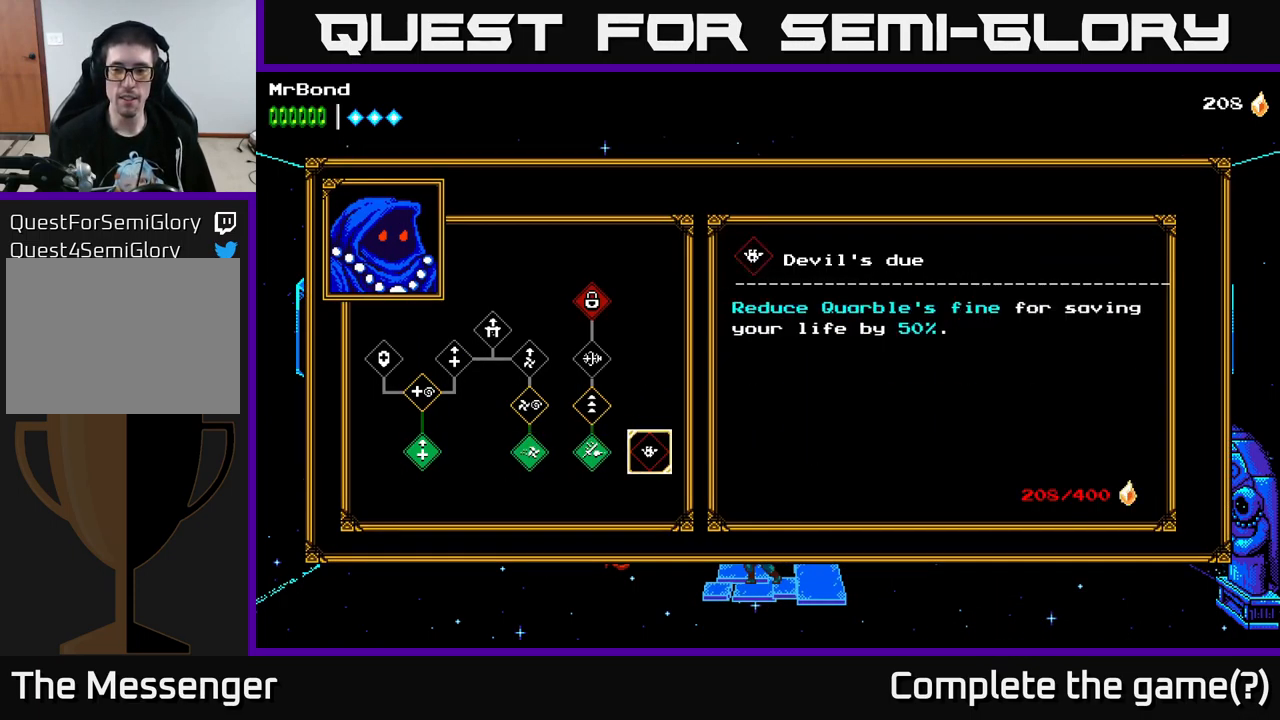
{"buttons": [], "left_stick": "center", "right_stick": "center", "events": [[84, "DPAD_LEFT", "down"], [217, "DPAD_LEFT", "up"], [284, "DPAD_UP", "down"], [400, "DPAD_UP", "up"]]}
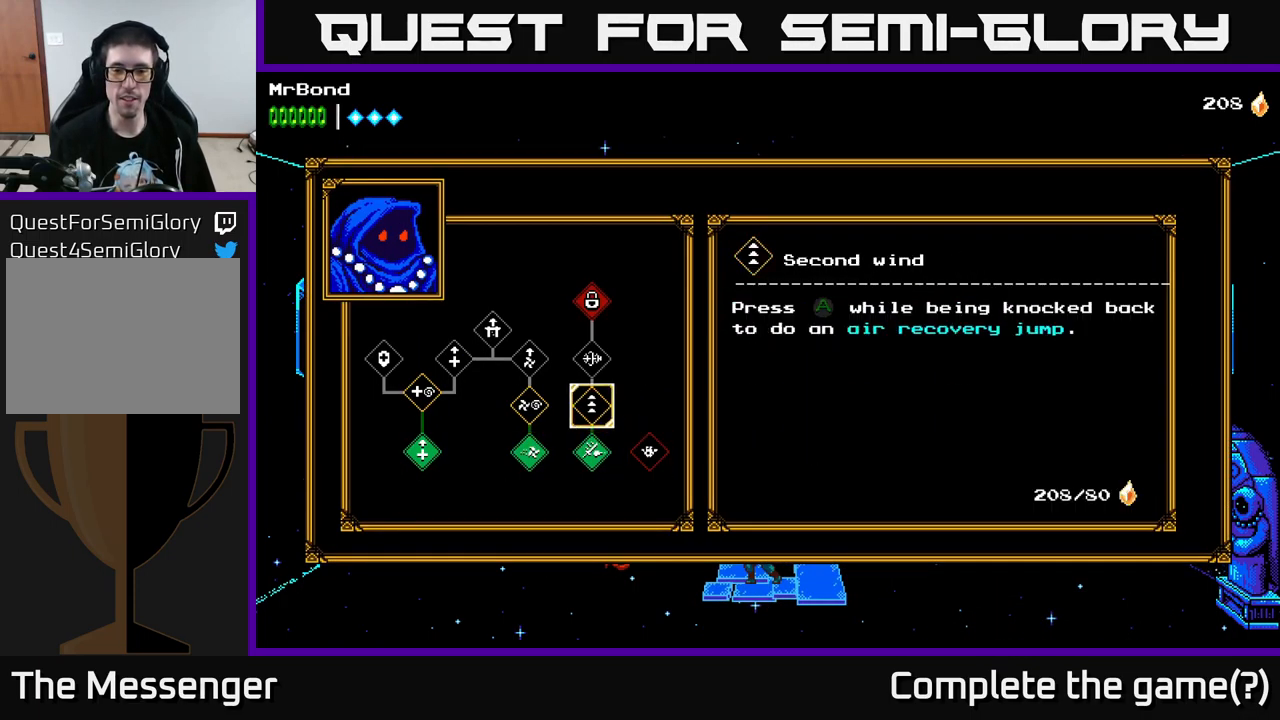
{"buttons": [], "left_stick": "center", "right_stick": "center", "events": []}
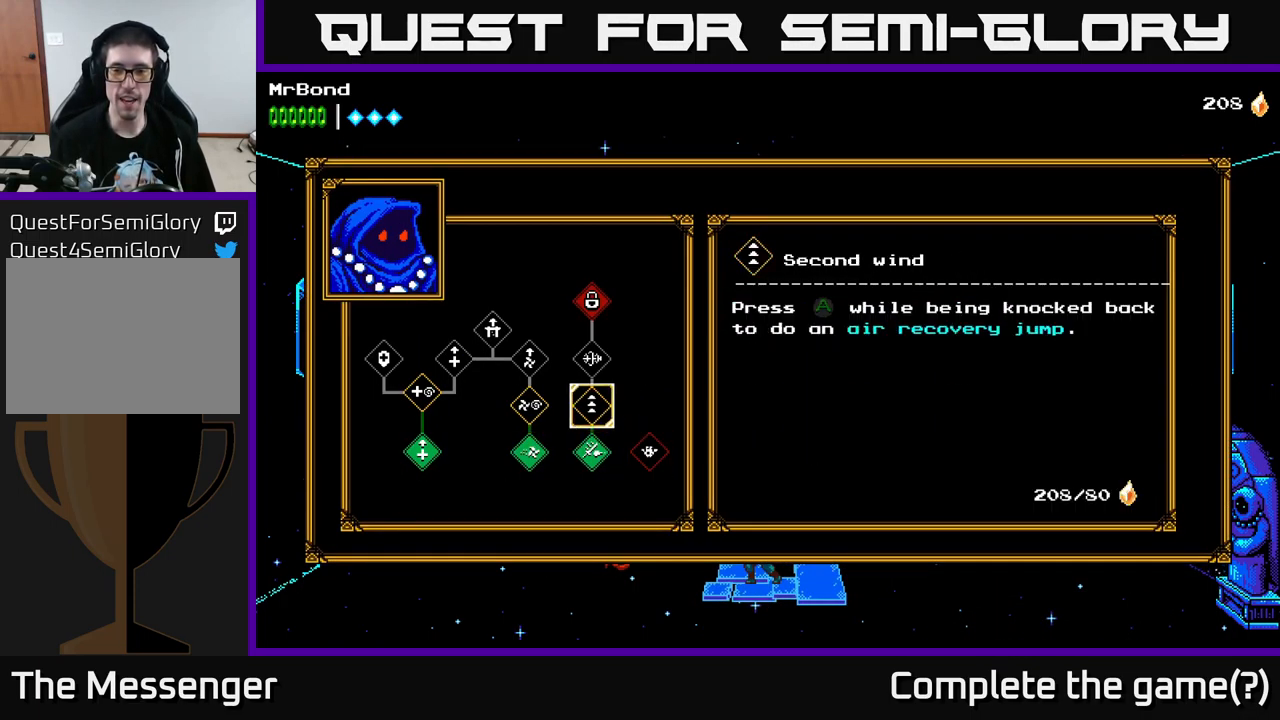
{"buttons": [], "left_stick": "center", "right_stick": "center", "events": []}
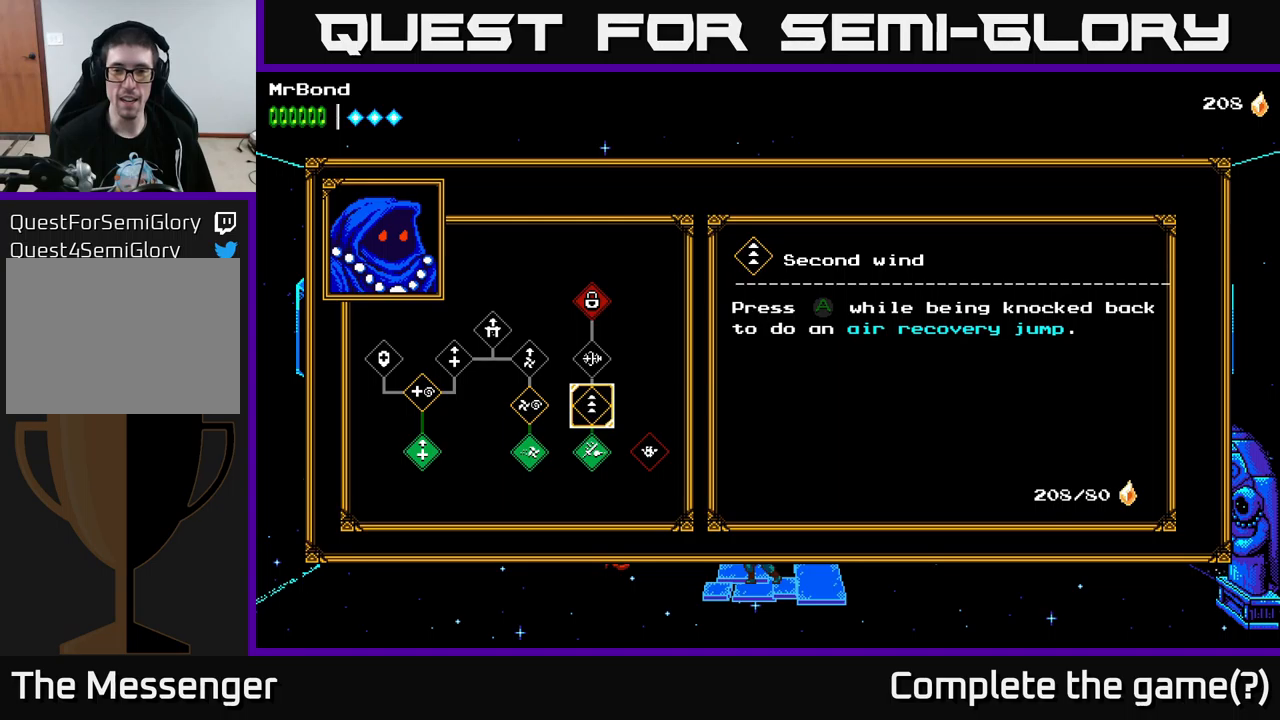
{"buttons": ["DPAD_UP"], "left_stick": "center", "right_stick": "center", "events": [[383, "DPAD_UP", "down"]]}
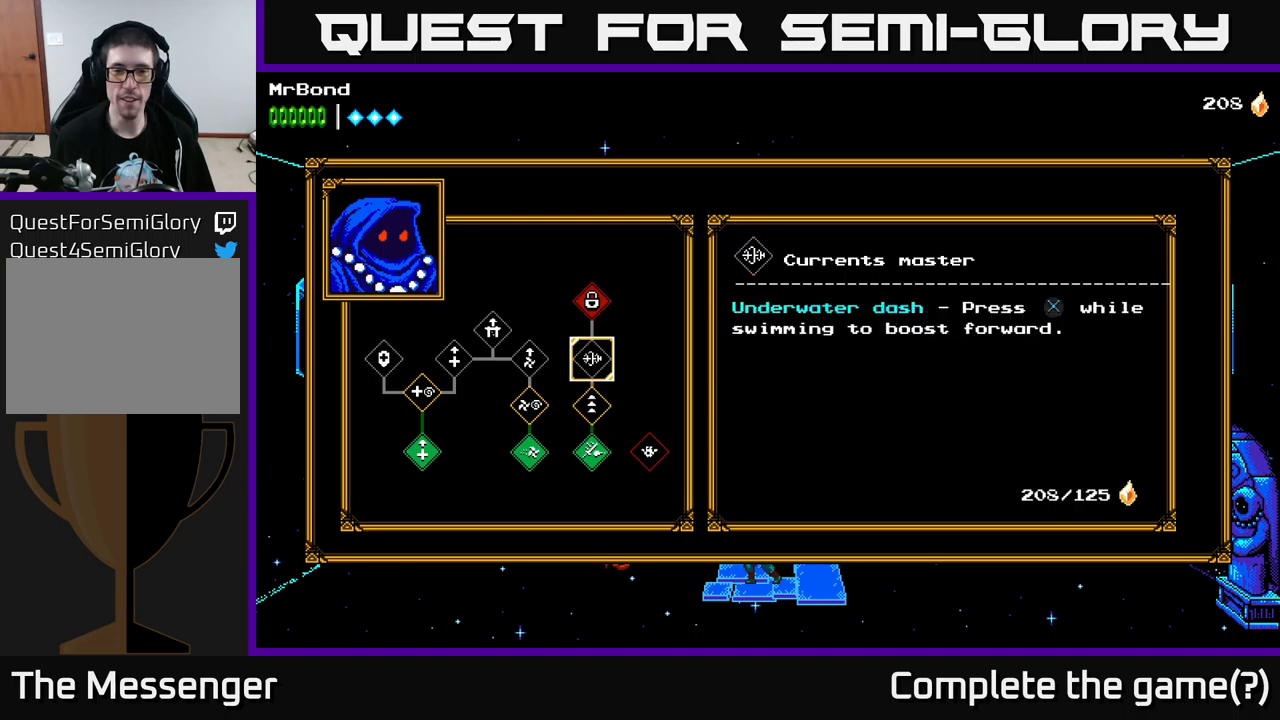
{"buttons": [], "left_stick": "center", "right_stick": "center", "events": [[17, "DPAD_UP", "up"]]}
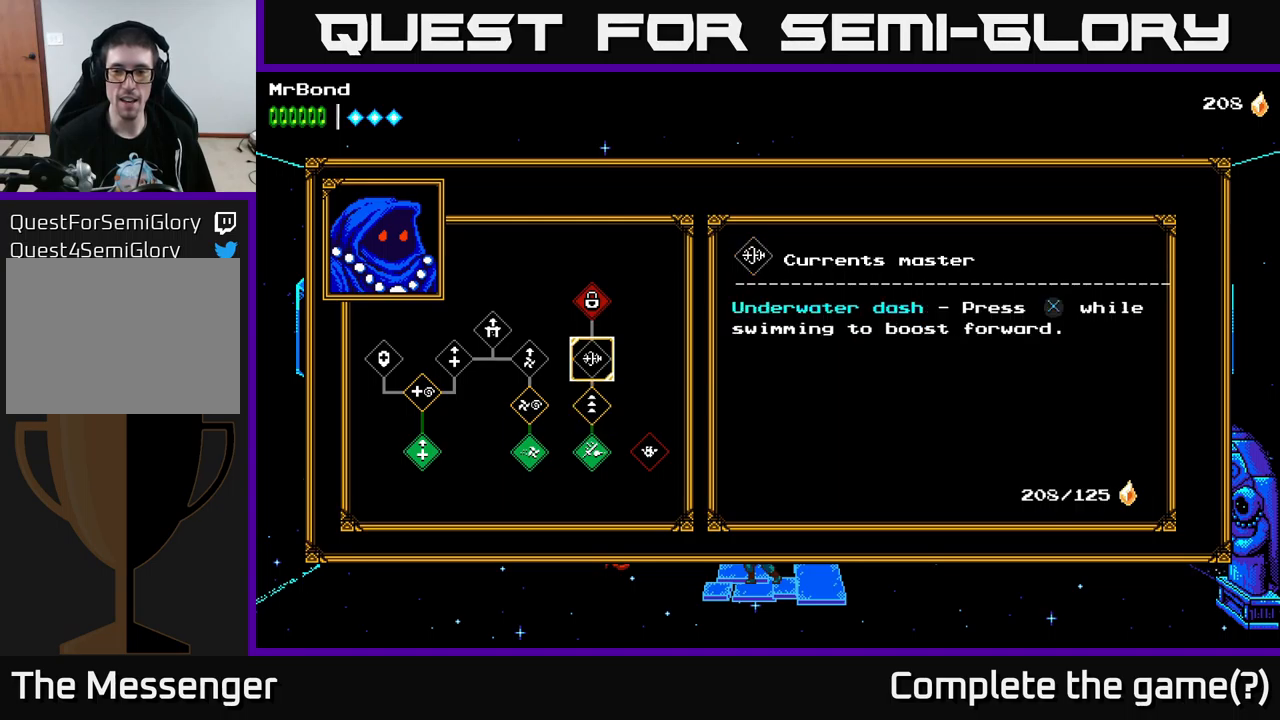
{"buttons": [], "left_stick": "center", "right_stick": "center", "events": []}
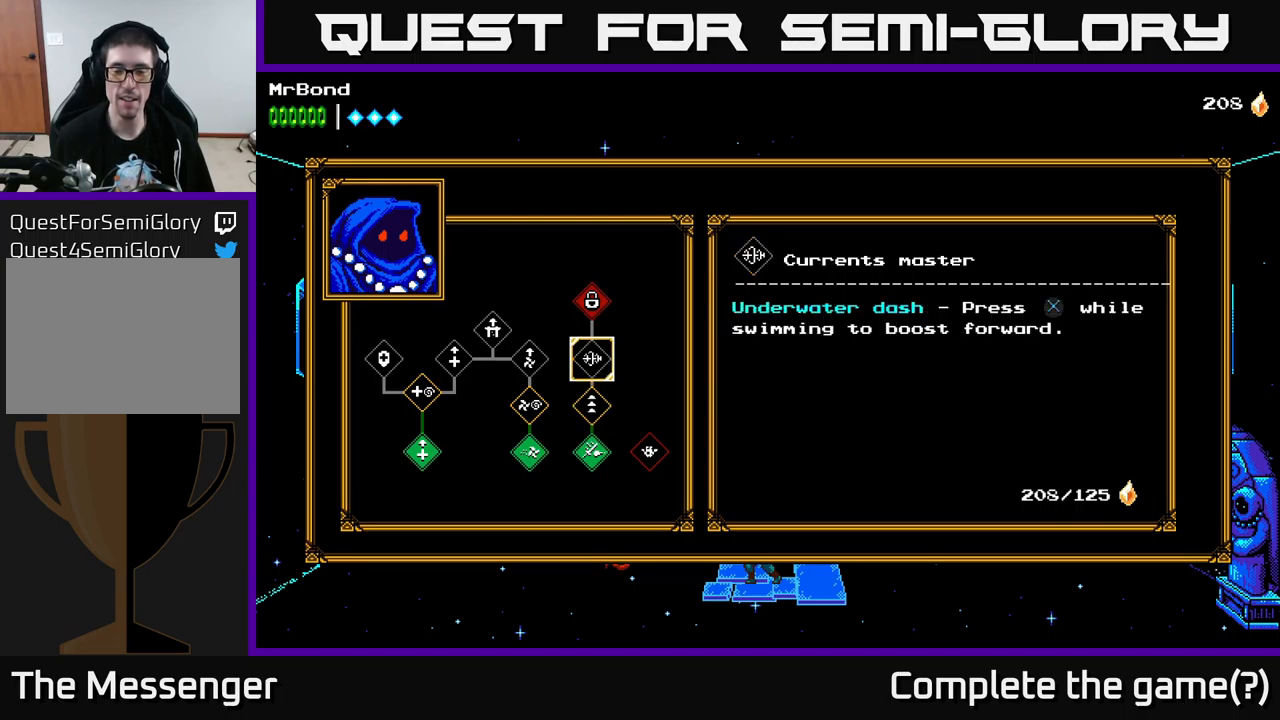
{"buttons": [], "left_stick": "center", "right_stick": "center", "events": []}
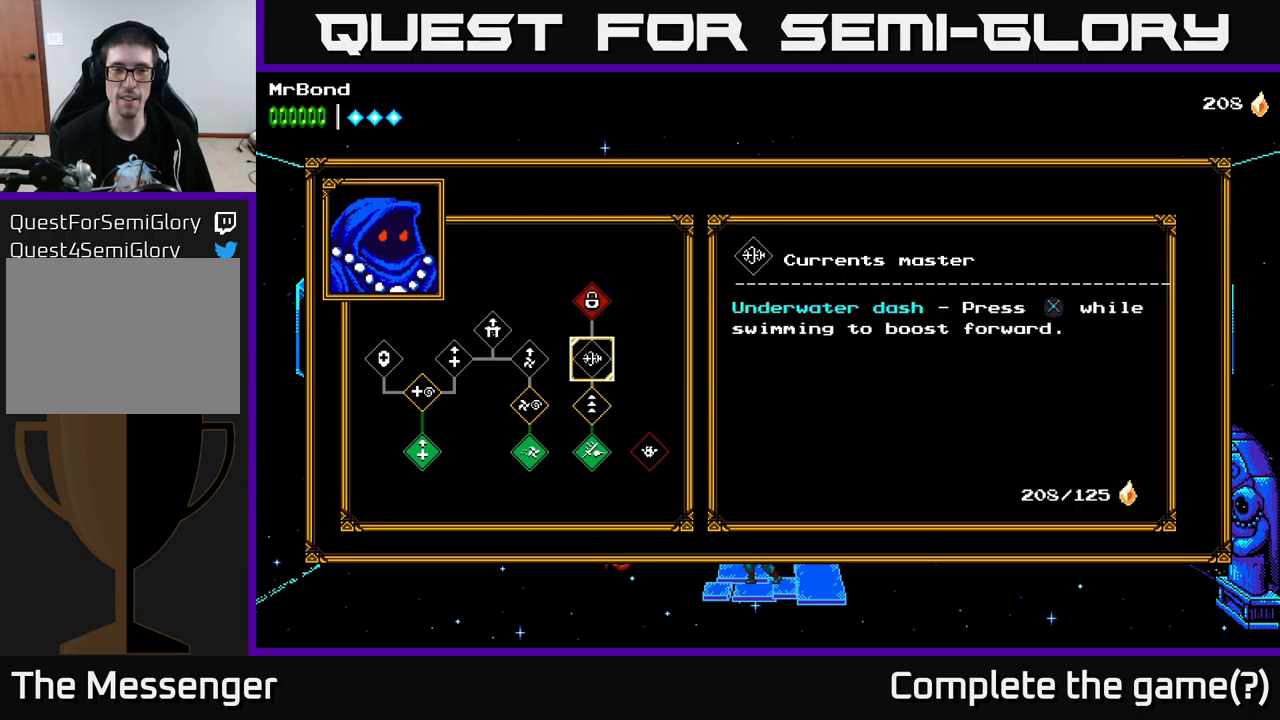
{"buttons": [], "left_stick": "center", "right_stick": "center", "events": []}
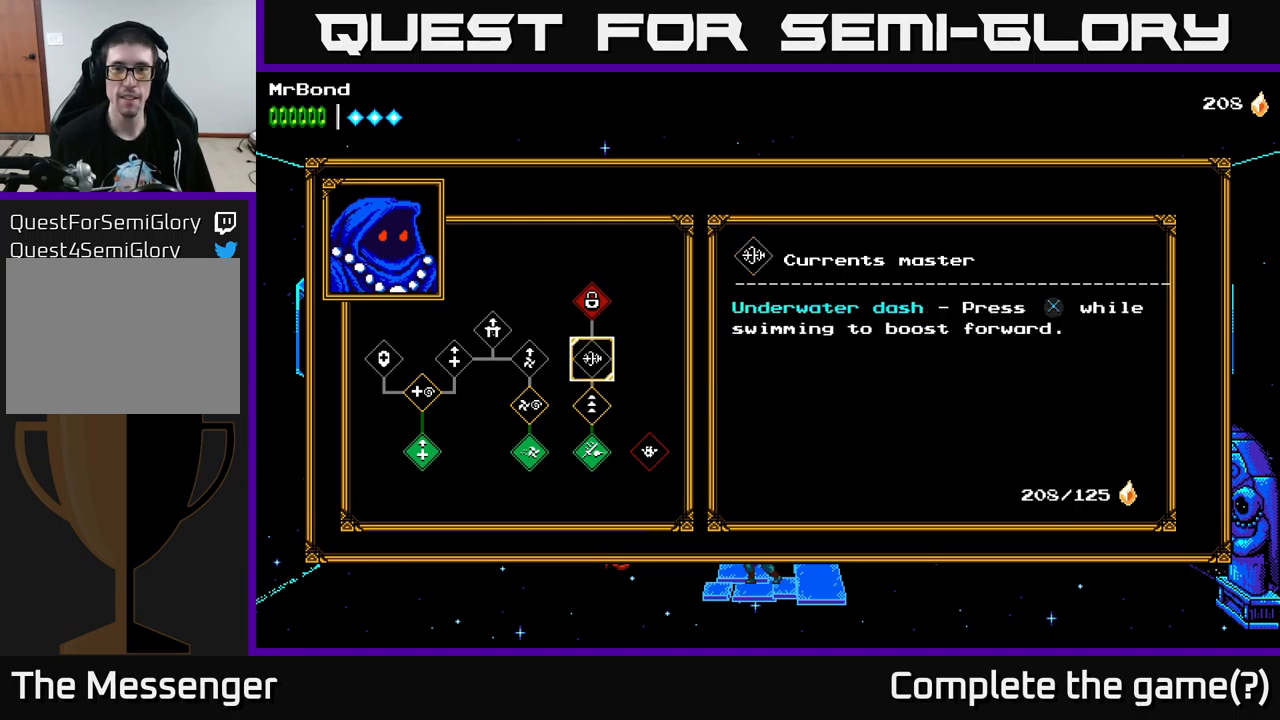
{"buttons": [], "left_stick": "center", "right_stick": "center", "events": []}
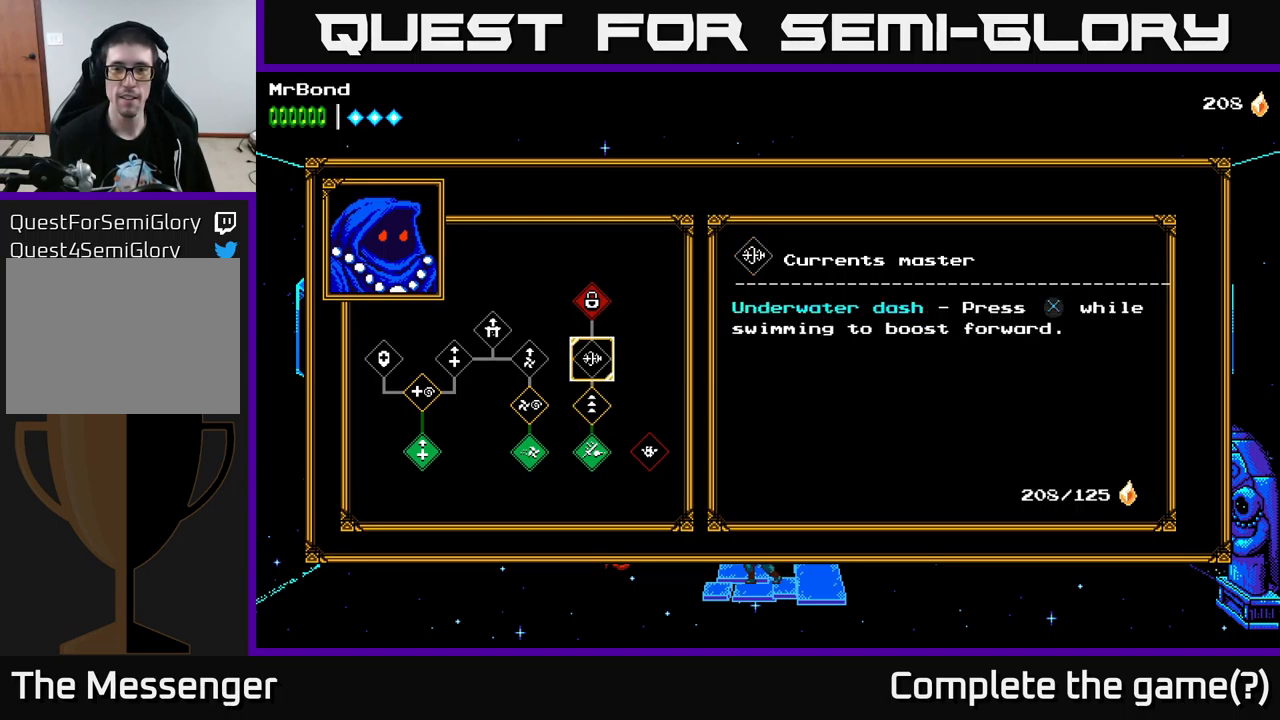
{"buttons": [], "left_stick": "center", "right_stick": "center", "events": []}
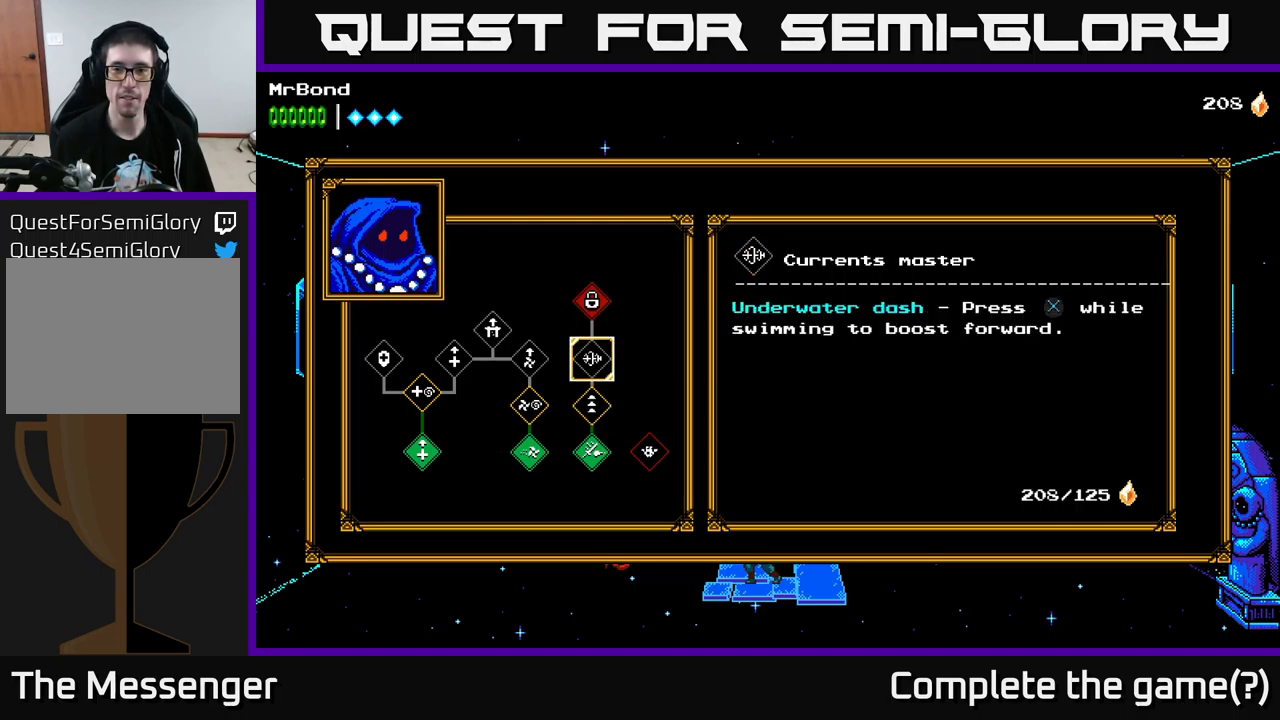
{"buttons": [], "left_stick": "center", "right_stick": "center", "events": []}
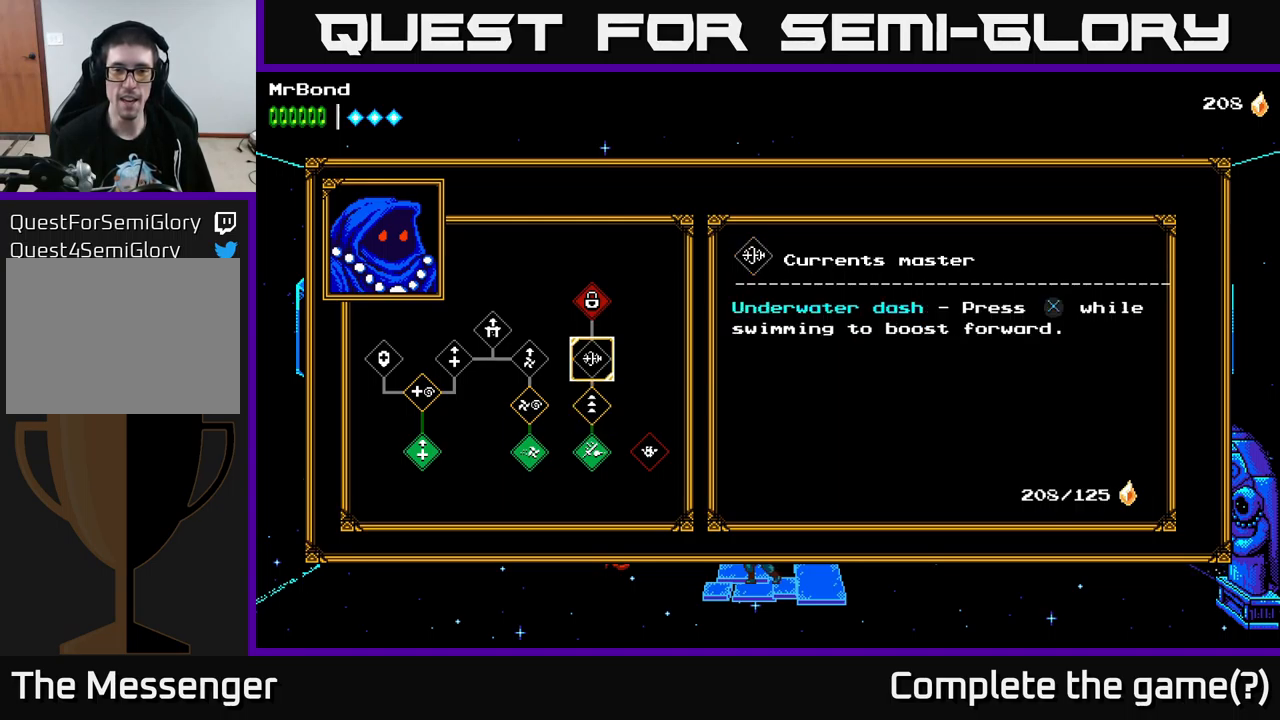
{"buttons": [], "left_stick": "center", "right_stick": "center", "events": [[50, "DPAD_DOWN", "down"], [167, "DPAD_DOWN", "up"]]}
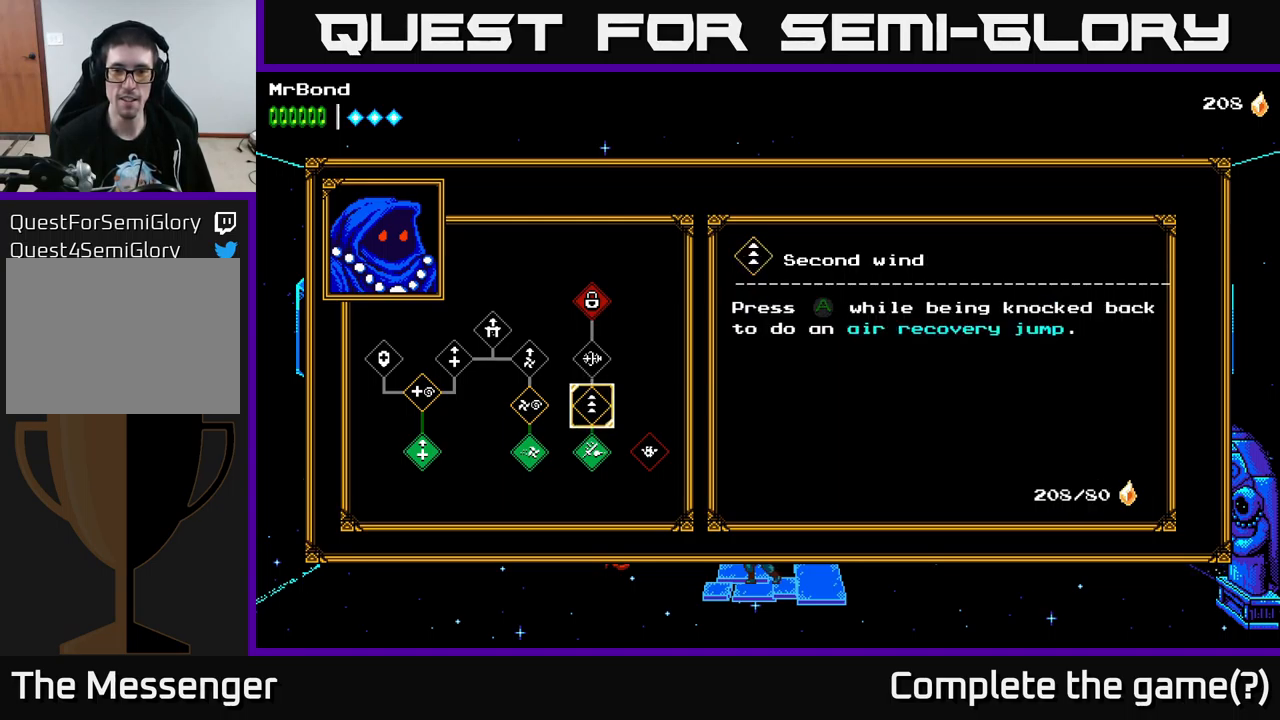
{"buttons": [], "left_stick": "center", "right_stick": "center", "events": []}
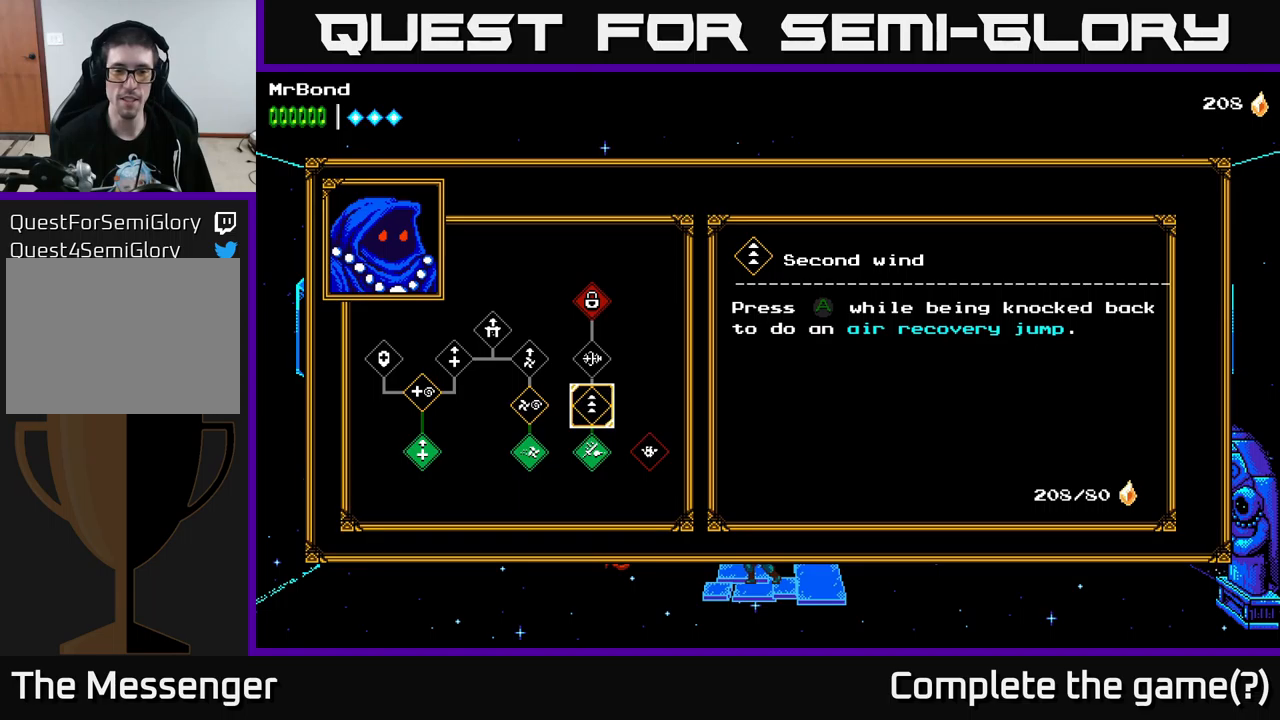
{"buttons": [], "left_stick": "center", "right_stick": "center", "events": [[100, "DPAD_LEFT", "down"], [183, "DPAD_LEFT", "up"]]}